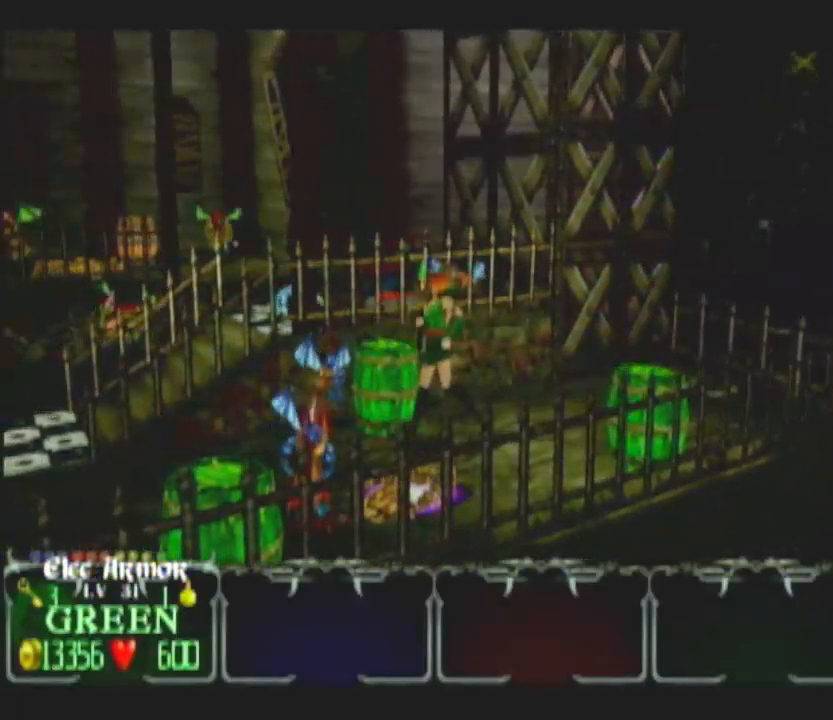
Gameplay with a controller (Nintendo layout); each line is a JSON object with the inputs held at the frame after it. "button_events" lists button changes between this image and that frame as [ms after this image, input, new state], when the widget could be followed in between (sticks are given only as held states). Not read: L3 R3.
{"buttons": ["DPAD_UP"], "left_stick": "up-left", "right_stick": "center", "button_events": [[17, "L1", "down"], [83, "L1", "up"], [283, "DPAD_UP", "down"], [400, "DPAD_UP", "up"], [500, "DPAD_UP", "down"]]}
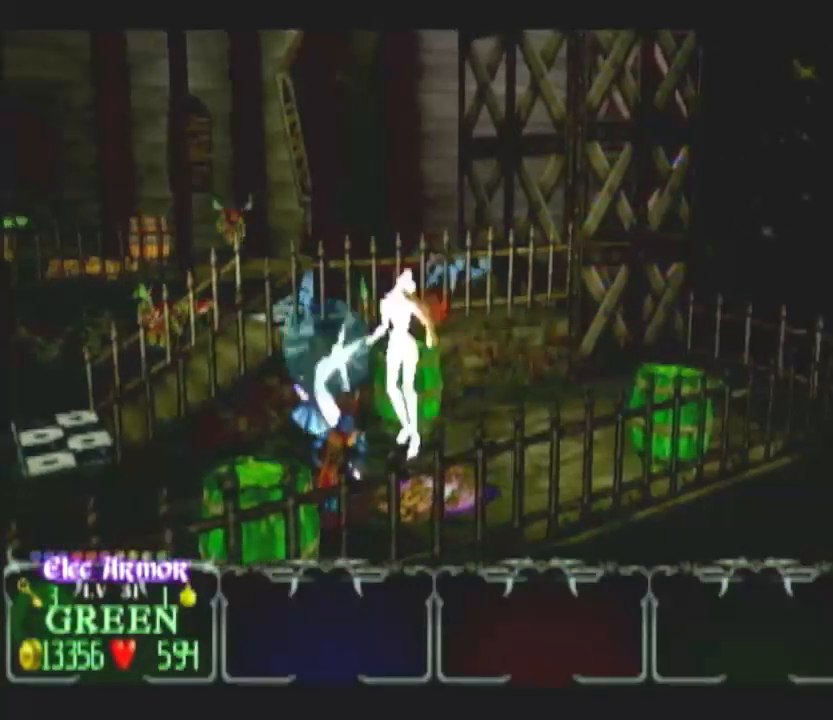
{"buttons": ["DPAD_UP"], "left_stick": "down-left", "right_stick": "center", "button_events": [[100, "DPAD_UP", "up"], [400, "DPAD_UP", "down"]]}
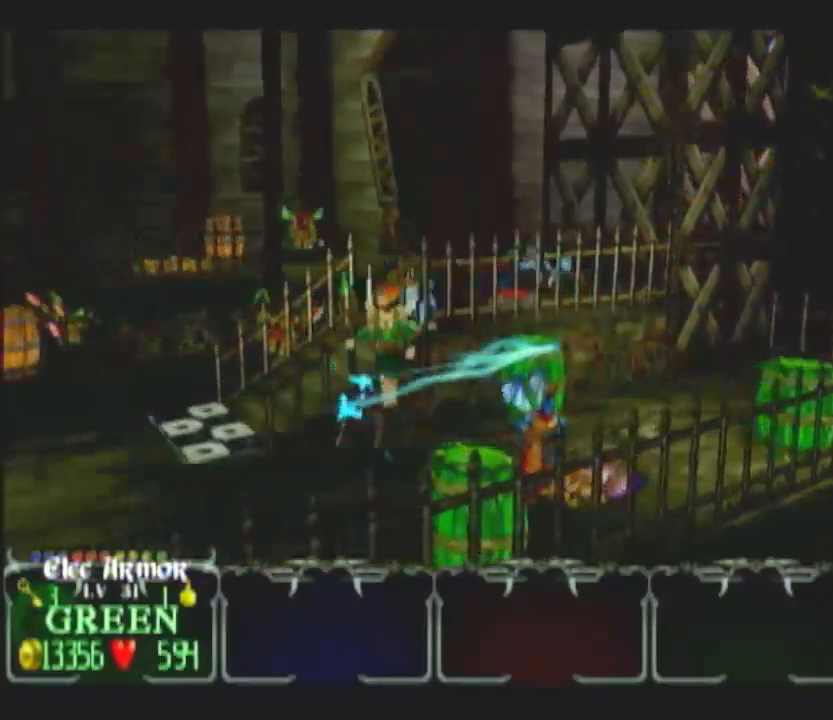
{"buttons": [], "left_stick": "left", "right_stick": "center", "button_events": [[17, "DPAD_UP", "up"], [83, "DPAD_UP", "down"], [167, "DPAD_UP", "up"]]}
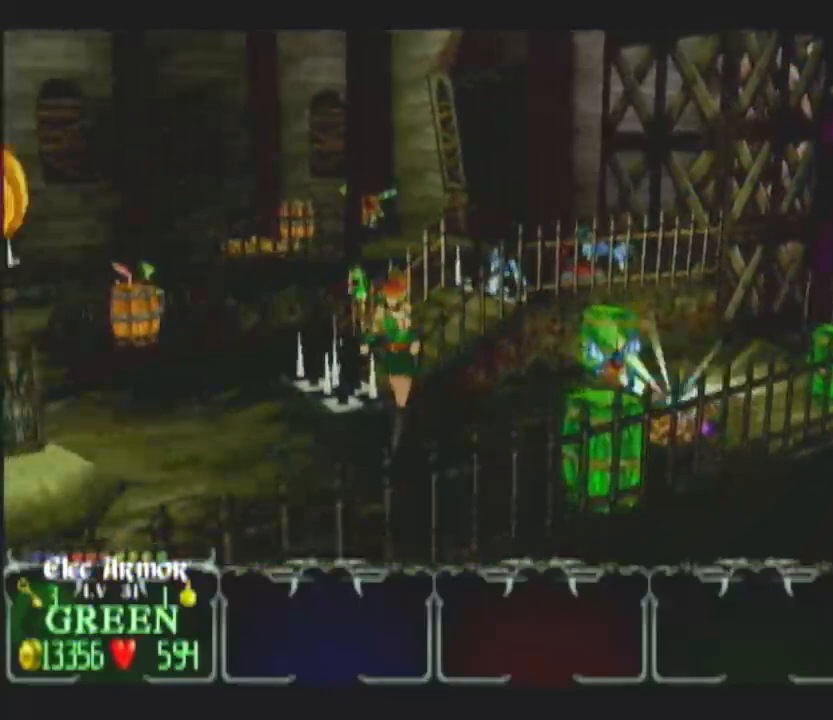
{"buttons": [], "left_stick": "up-left", "right_stick": "center", "button_events": []}
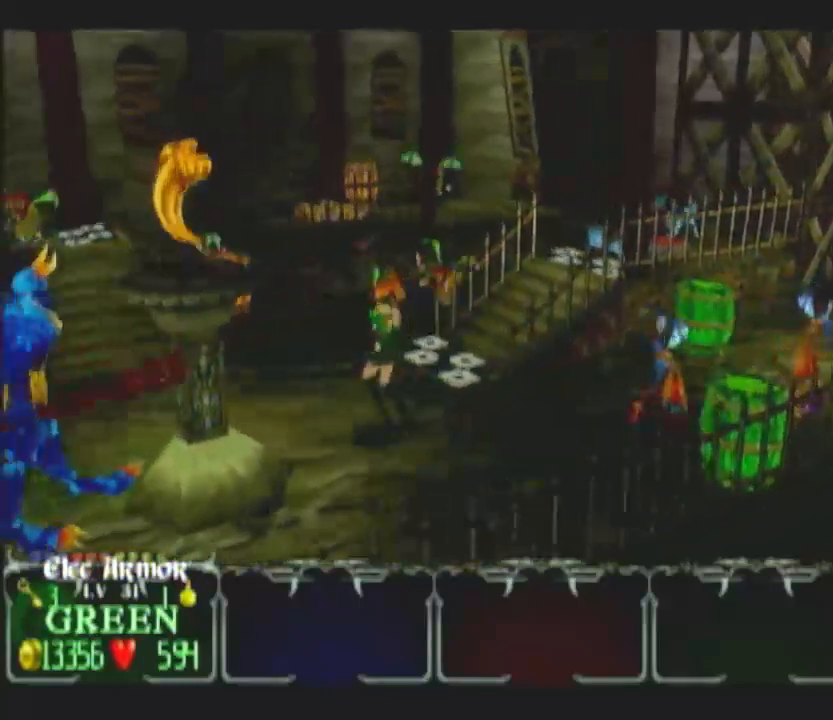
{"buttons": [], "left_stick": "left", "right_stick": "center", "button_events": [[83, "L1", "down"], [200, "L1", "up"]]}
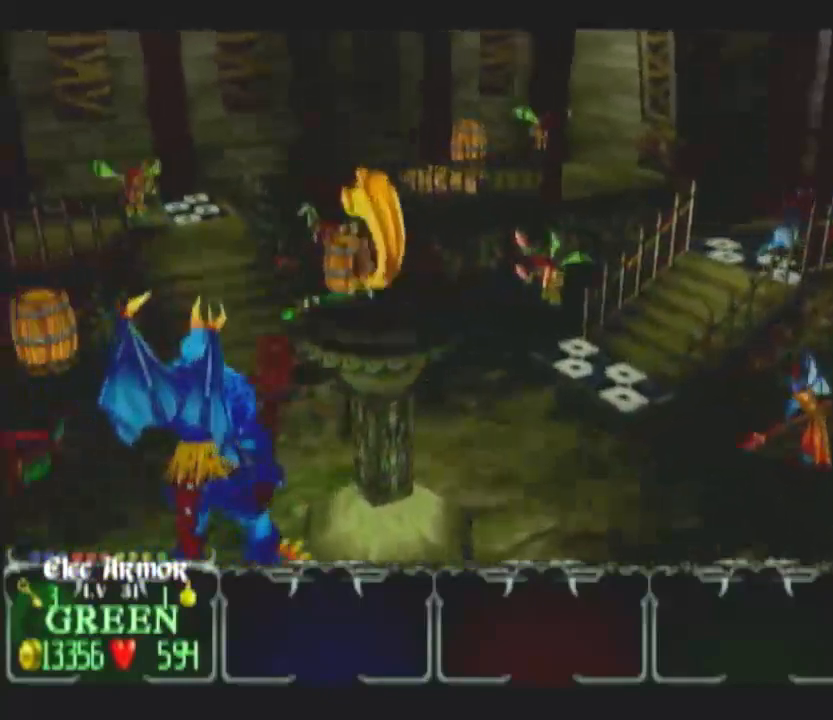
{"buttons": [], "left_stick": "down-left", "right_stick": "center", "button_events": [[83, "DPAD_LEFT", "down"], [183, "DPAD_LEFT", "up"], [333, "DPAD_UP", "down"], [500, "DPAD_UP", "up"]]}
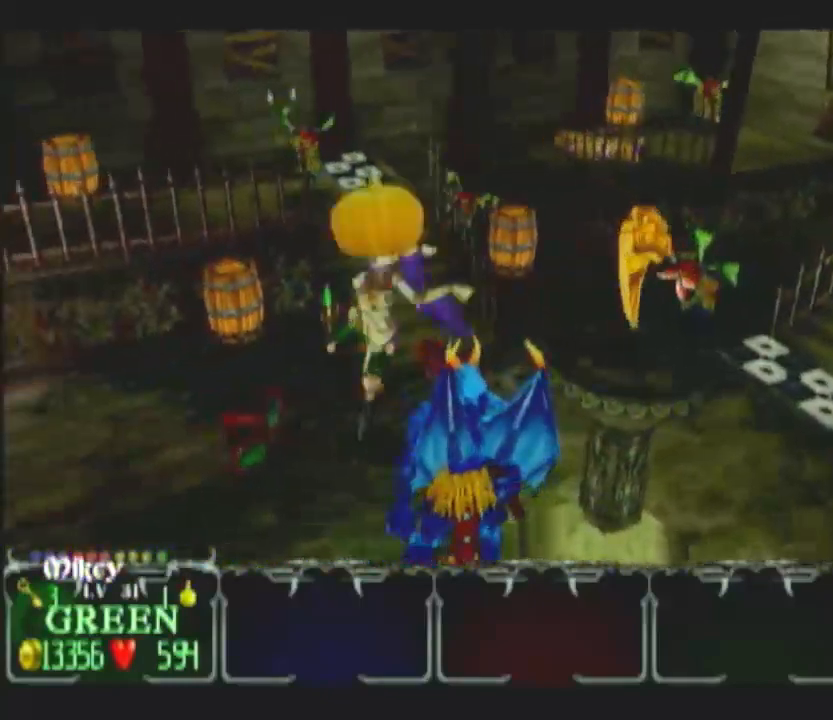
{"buttons": [], "left_stick": "left", "right_stick": "center", "button_events": [[200, "DPAD_RIGHT", "down"], [283, "DPAD_RIGHT", "up"]]}
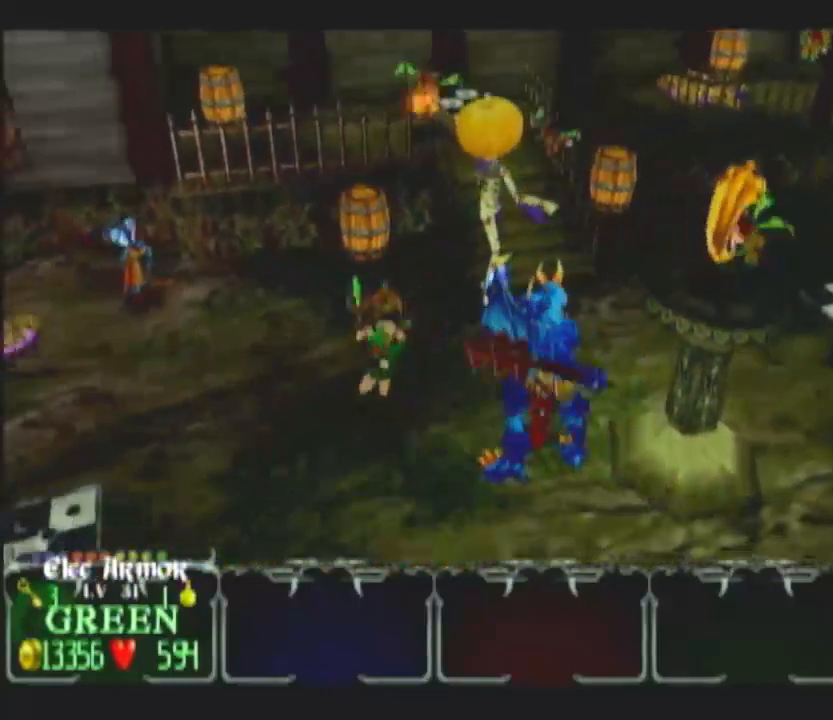
{"buttons": [], "left_stick": "down", "right_stick": "center", "button_events": [[100, "L1", "down"], [217, "L1", "up"]]}
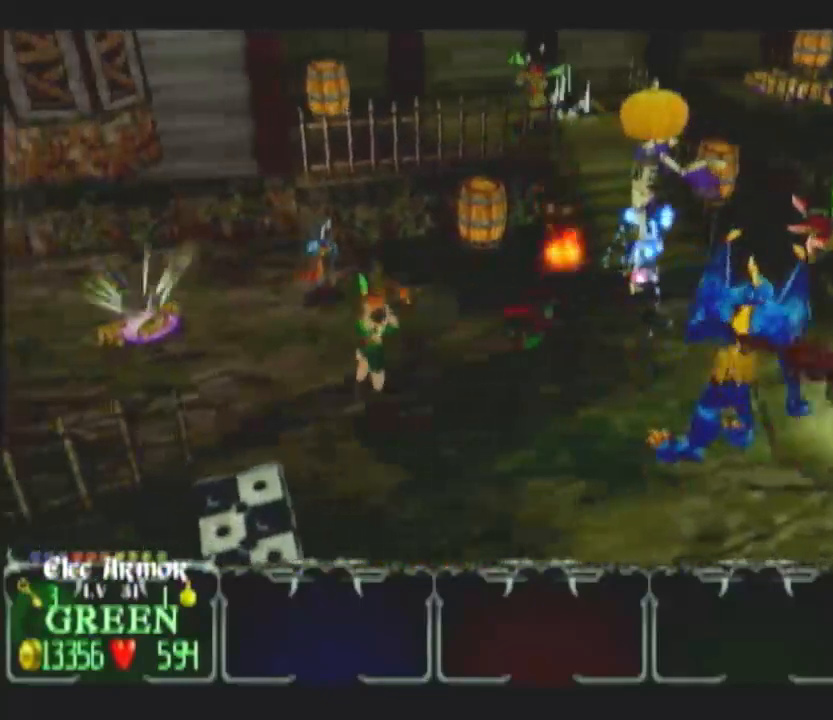
{"buttons": [], "left_stick": "down-left", "right_stick": "center", "button_events": []}
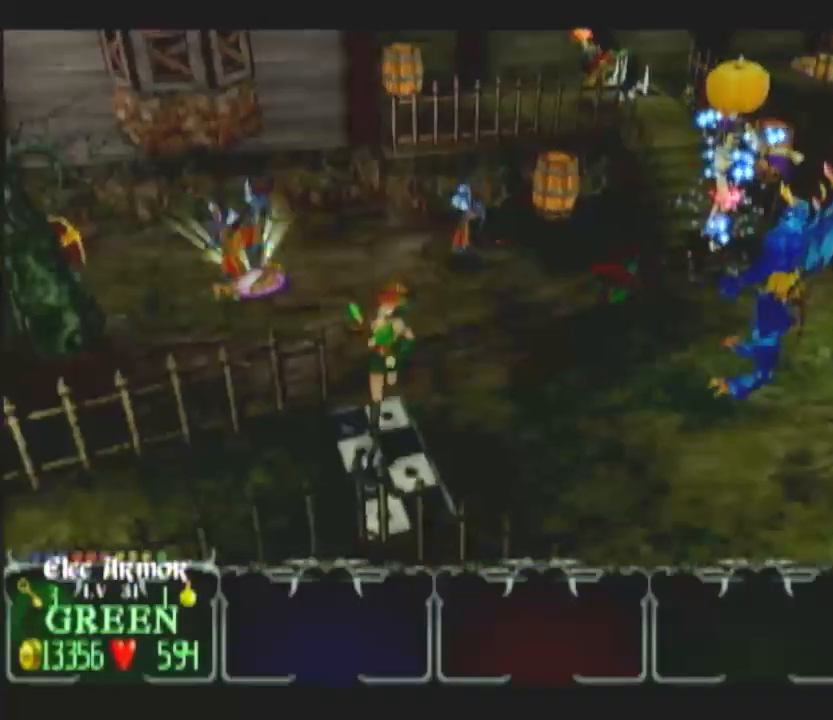
{"buttons": [], "left_stick": "down-left", "right_stick": "center", "button_events": []}
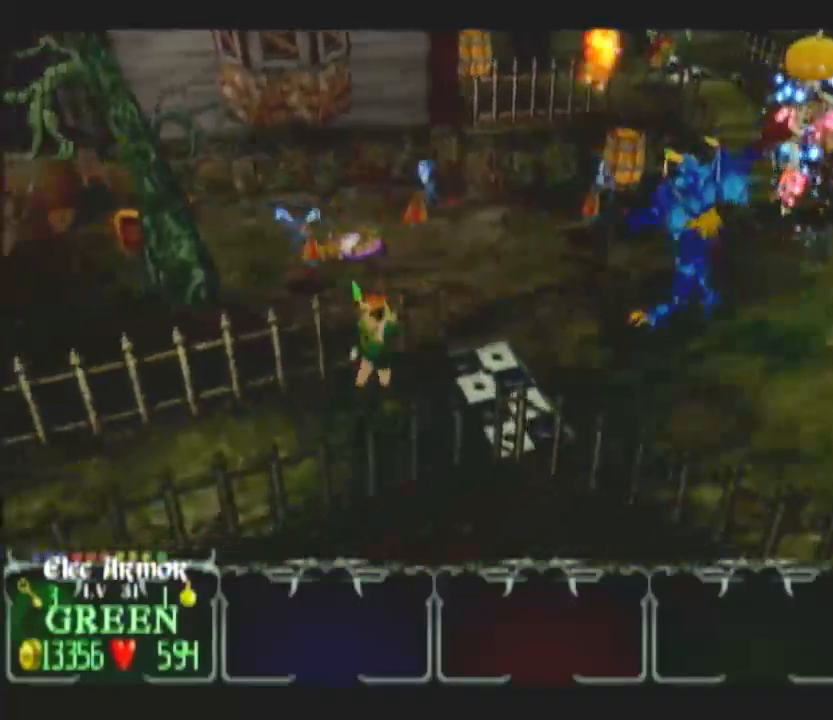
{"buttons": [], "left_stick": "down-left", "right_stick": "center", "button_events": []}
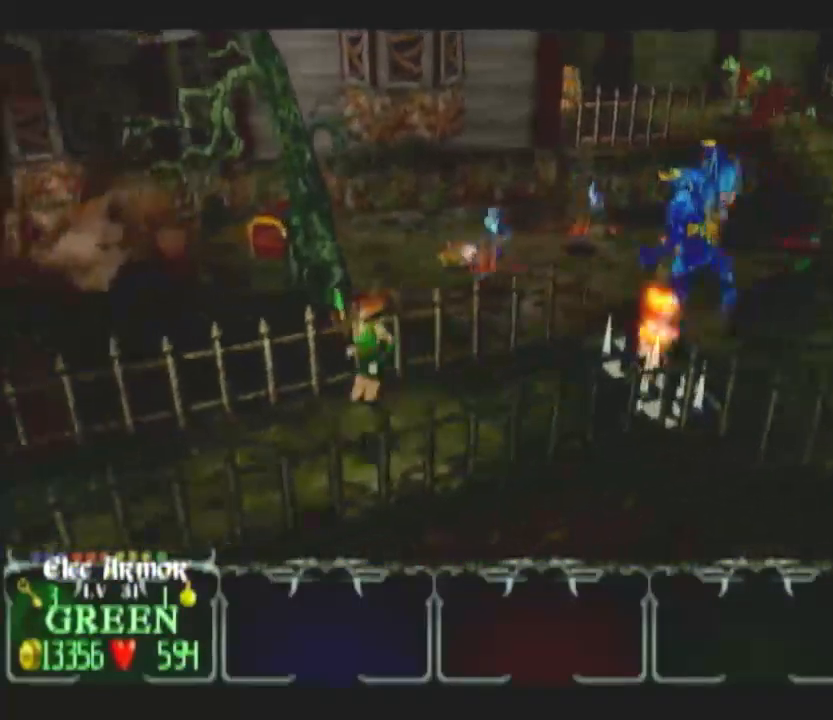
{"buttons": [], "left_stick": "left", "right_stick": "center", "button_events": []}
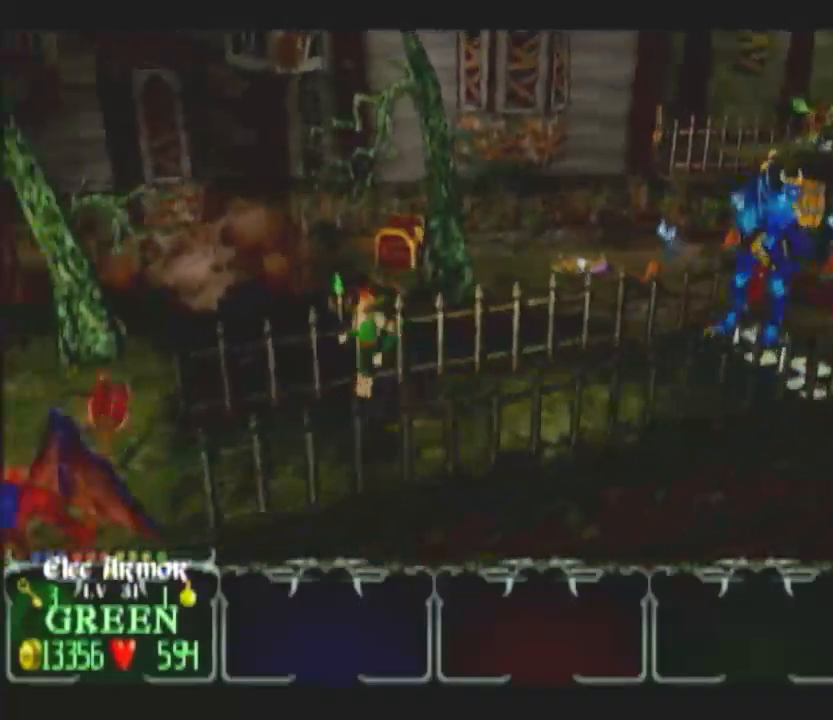
{"buttons": [], "left_stick": "down-left", "right_stick": "center", "button_events": [[350, "L1", "down"], [433, "L1", "up"]]}
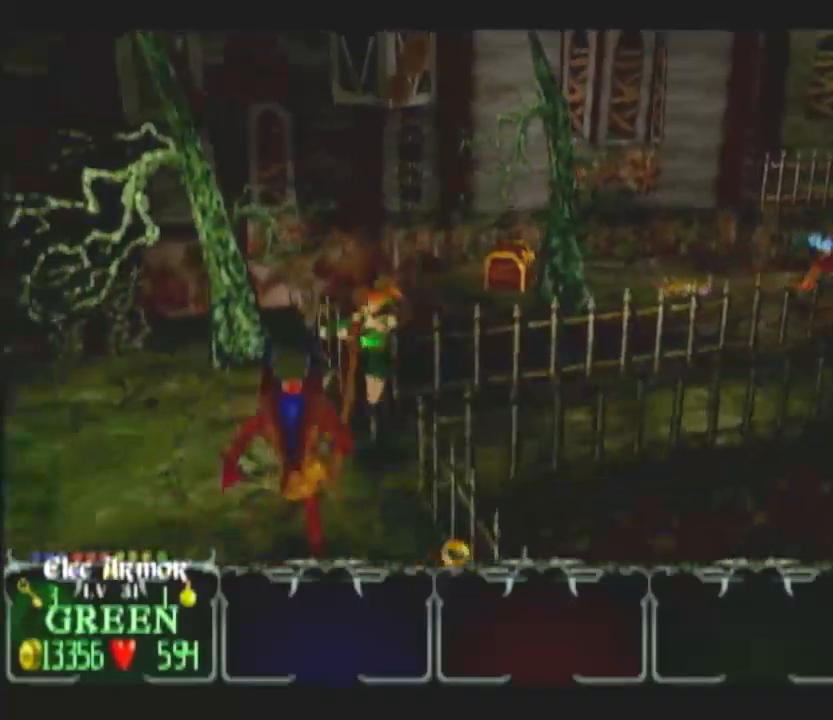
{"buttons": [], "left_stick": "down-right", "right_stick": "center", "button_events": []}
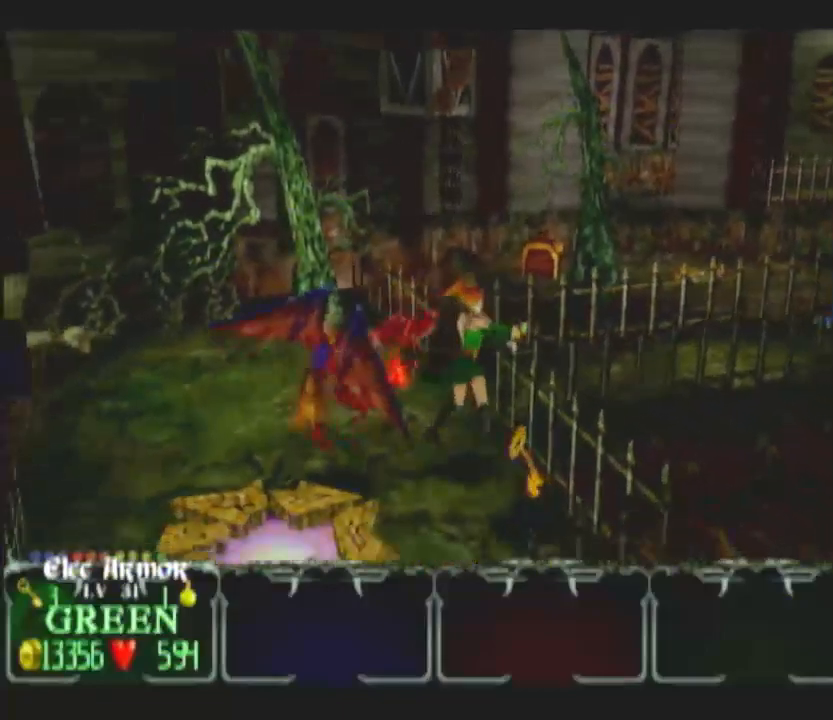
{"buttons": ["DPAD_UP"], "left_stick": "up-left", "right_stick": "center", "button_events": [[500, "DPAD_UP", "down"]]}
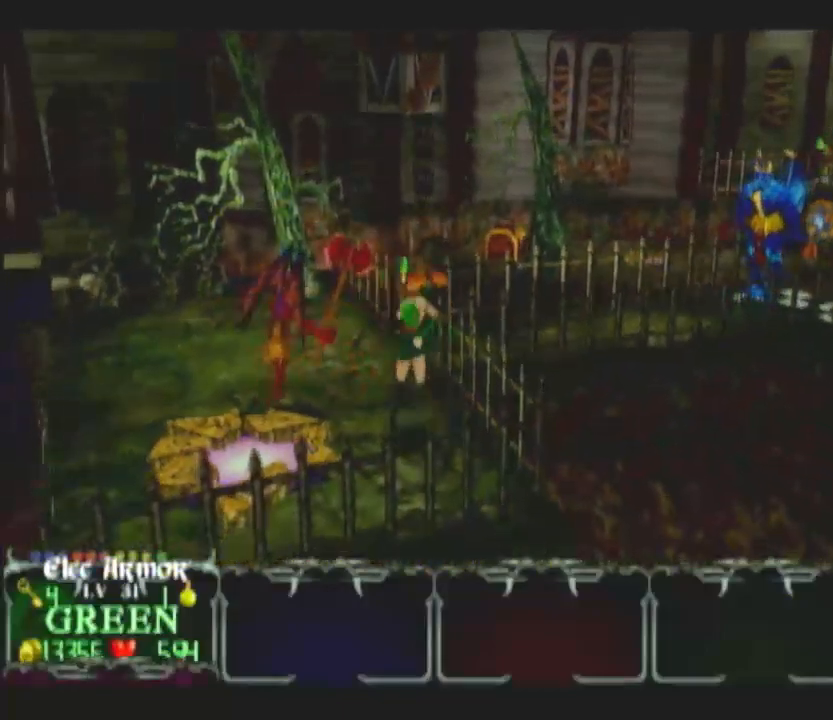
{"buttons": ["L1"], "left_stick": "up-left", "right_stick": "center", "button_events": [[67, "DPAD_UP", "up"], [150, "DPAD_UP", "down"], [250, "DPAD_UP", "up"], [433, "L1", "down"]]}
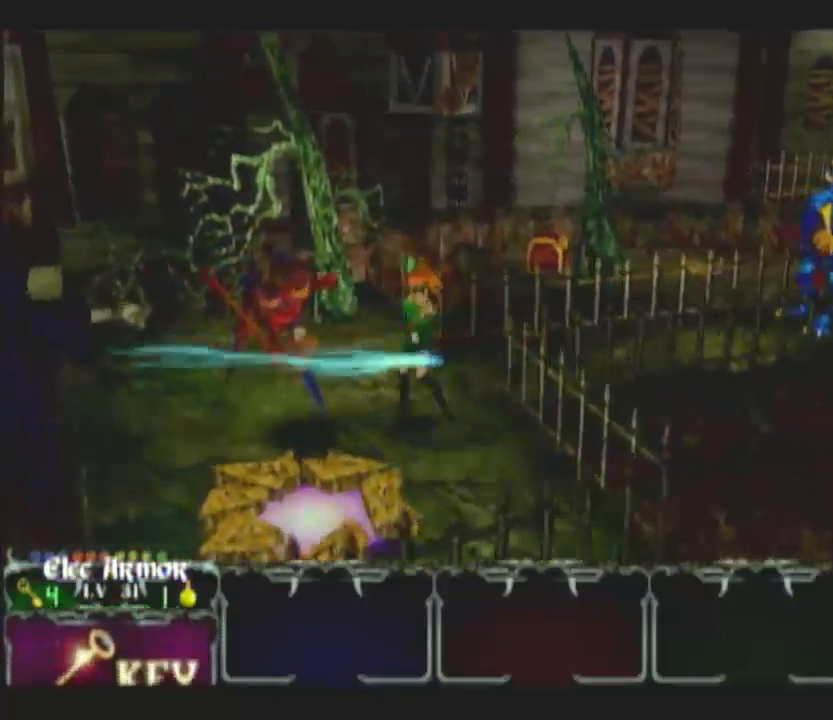
{"buttons": [], "left_stick": "up-left", "right_stick": "center", "button_events": [[17, "L1", "up"]]}
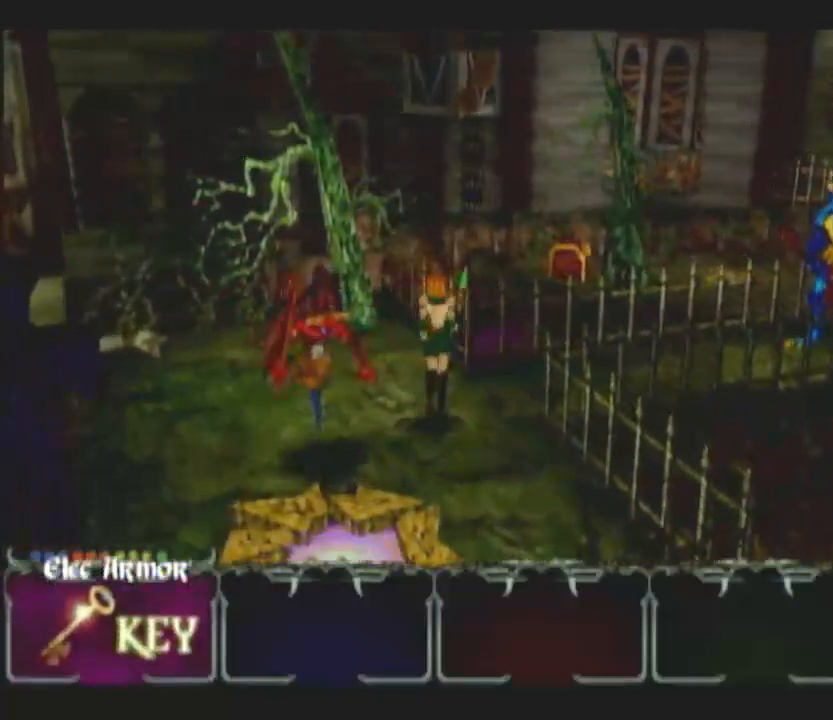
{"buttons": [], "left_stick": "left", "right_stick": "center", "button_events": []}
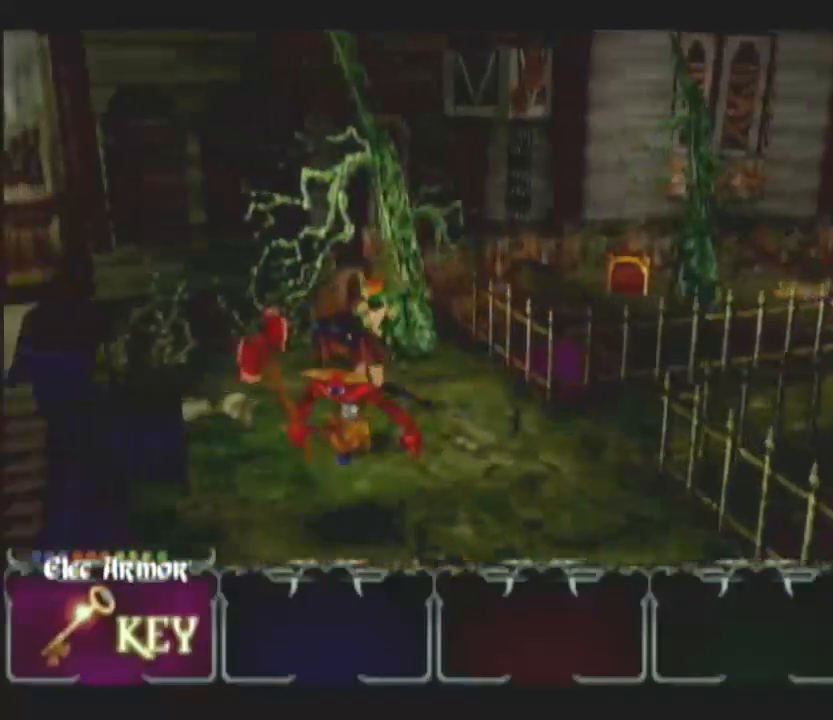
{"buttons": ["L1"], "left_stick": "down-left", "right_stick": "center", "button_events": [[500, "L1", "down"]]}
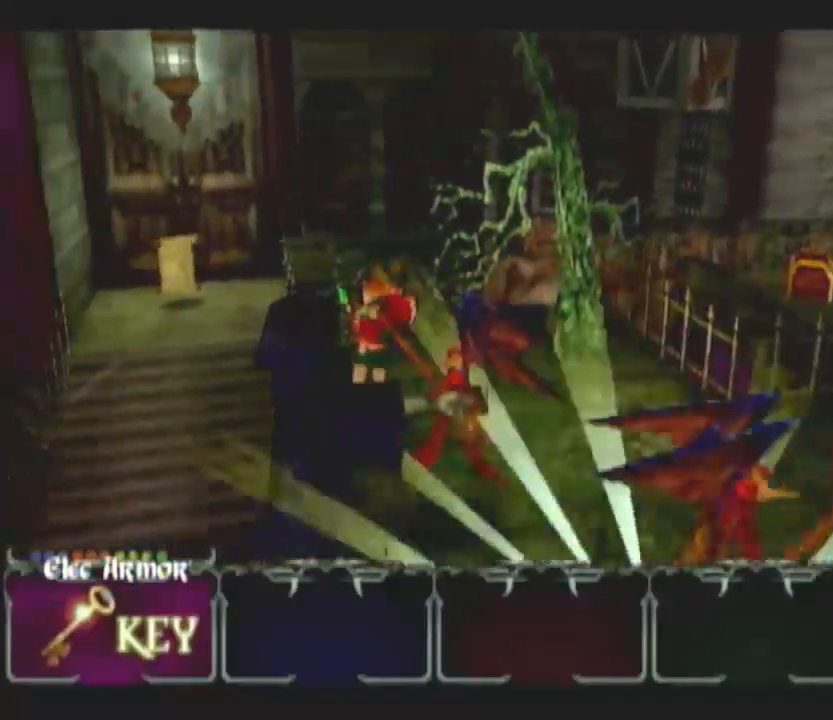
{"buttons": [], "left_stick": "down-right", "right_stick": "center", "button_events": [[100, "L1", "up"]]}
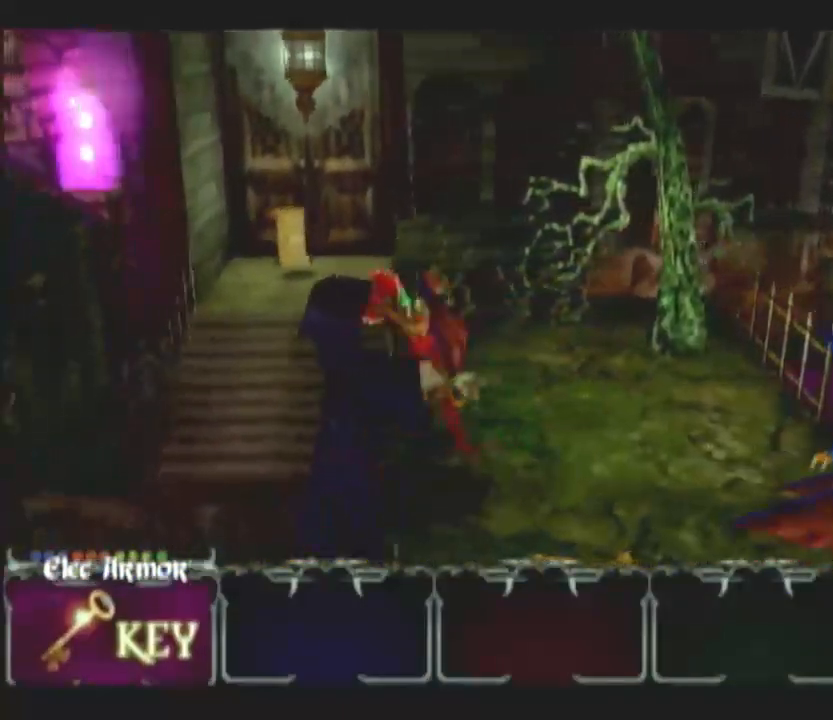
{"buttons": [], "left_stick": "down-left", "right_stick": "center", "button_events": [[217, "L1", "down"], [267, "DPAD_UP", "down"], [267, "L1", "up"], [333, "DPAD_UP", "up"], [400, "DPAD_UP", "down"], [500, "DPAD_UP", "up"]]}
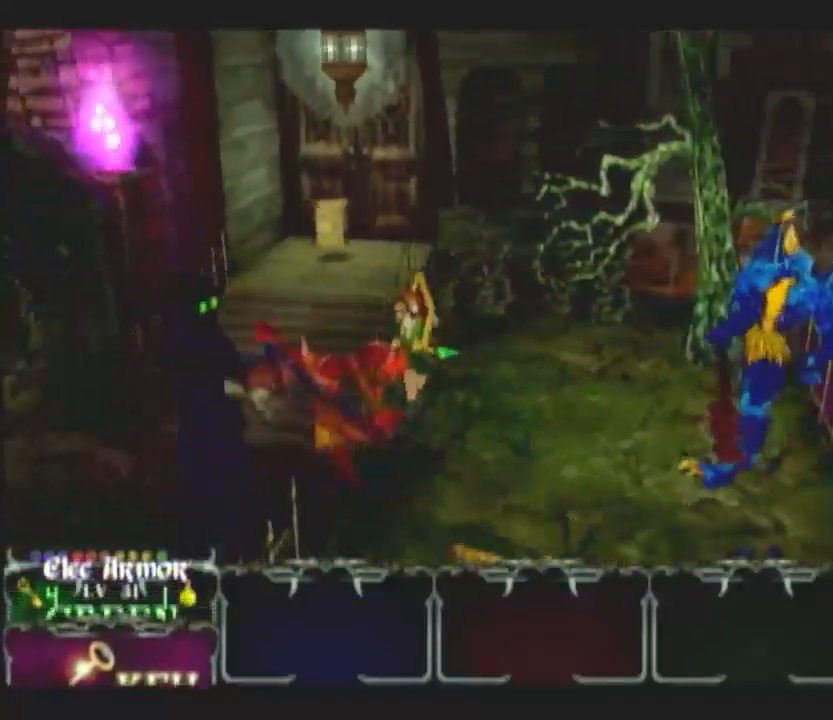
{"buttons": [], "left_stick": "left", "right_stick": "center", "button_events": [[233, "L1", "down"], [383, "L1", "up"]]}
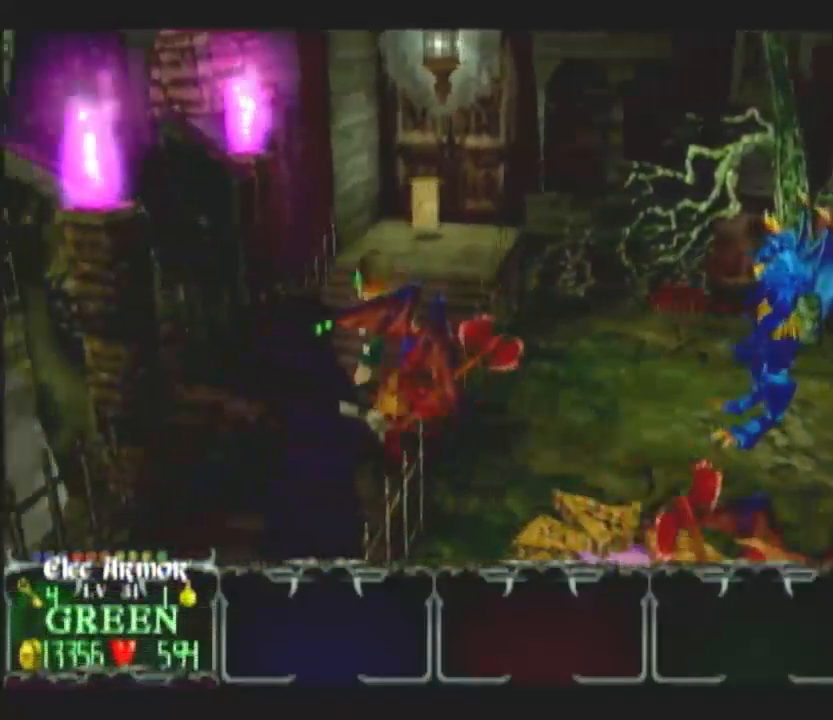
{"buttons": [], "left_stick": "left", "right_stick": "center", "button_events": []}
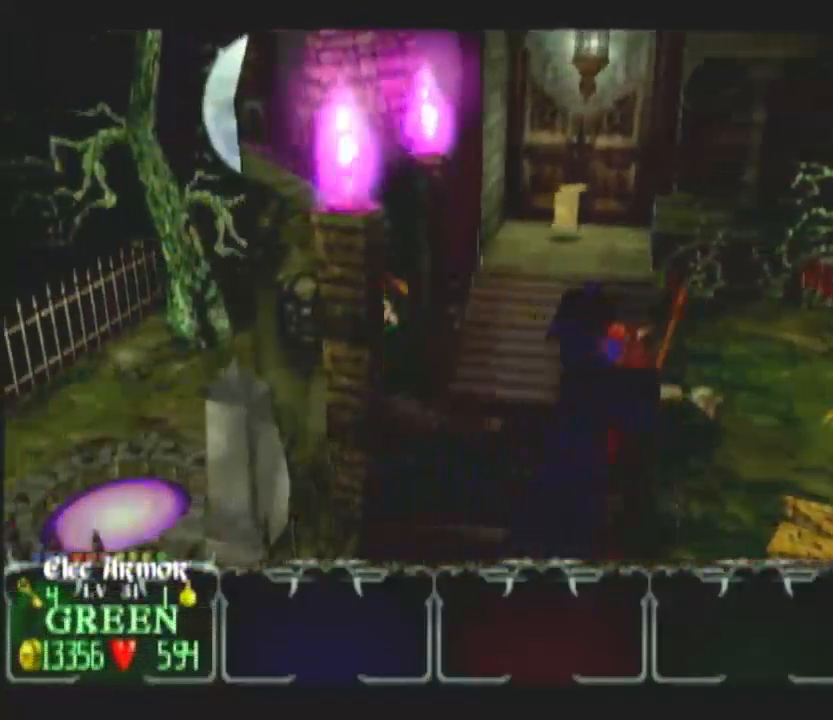
{"buttons": [], "left_stick": "down-left", "right_stick": "center", "button_events": []}
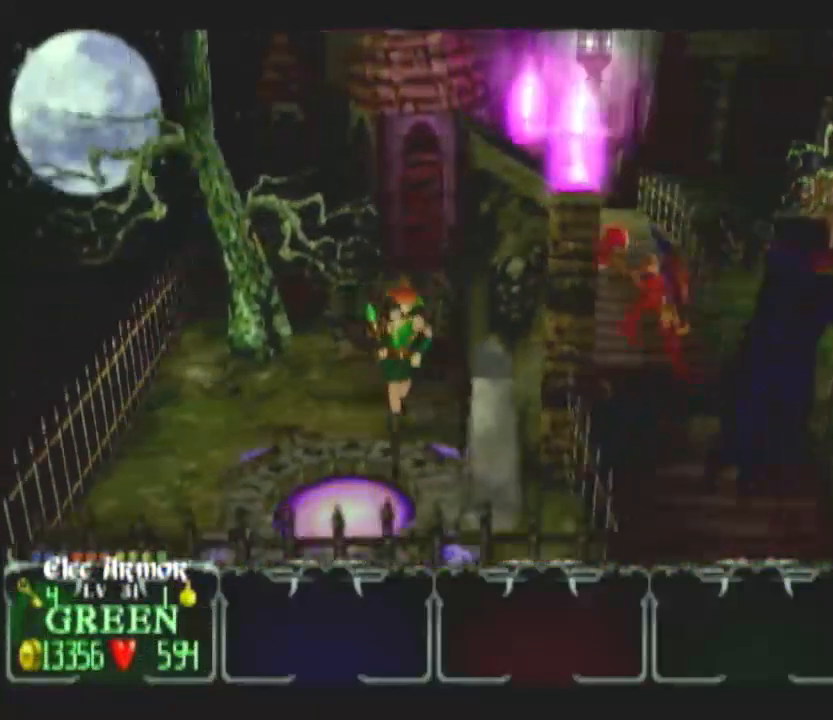
{"buttons": [], "left_stick": "center", "right_stick": "center", "button_events": []}
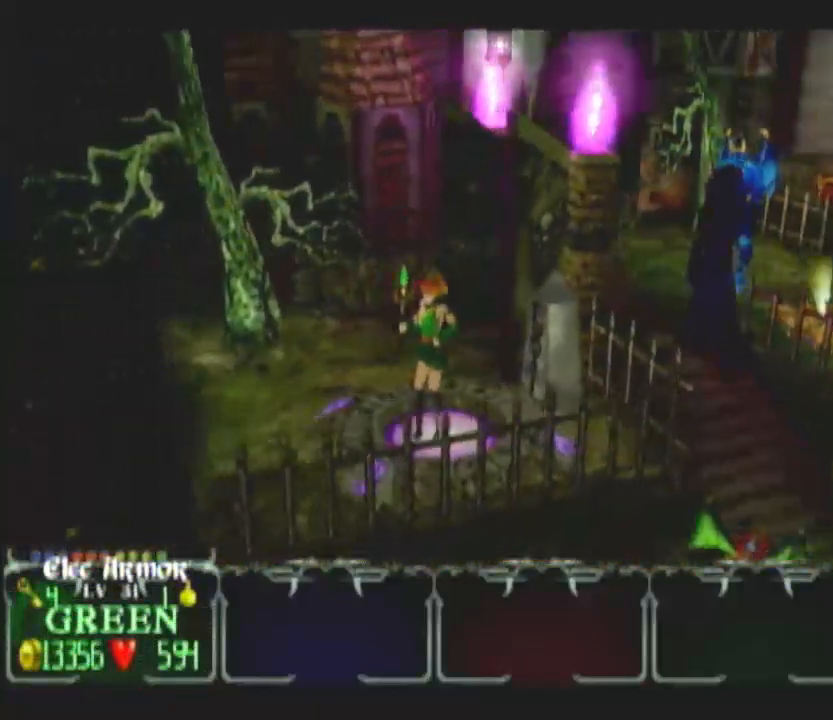
{"buttons": ["DPAD_RIGHT"], "left_stick": "center", "right_stick": "center", "button_events": [[450, "DPAD_RIGHT", "down"]]}
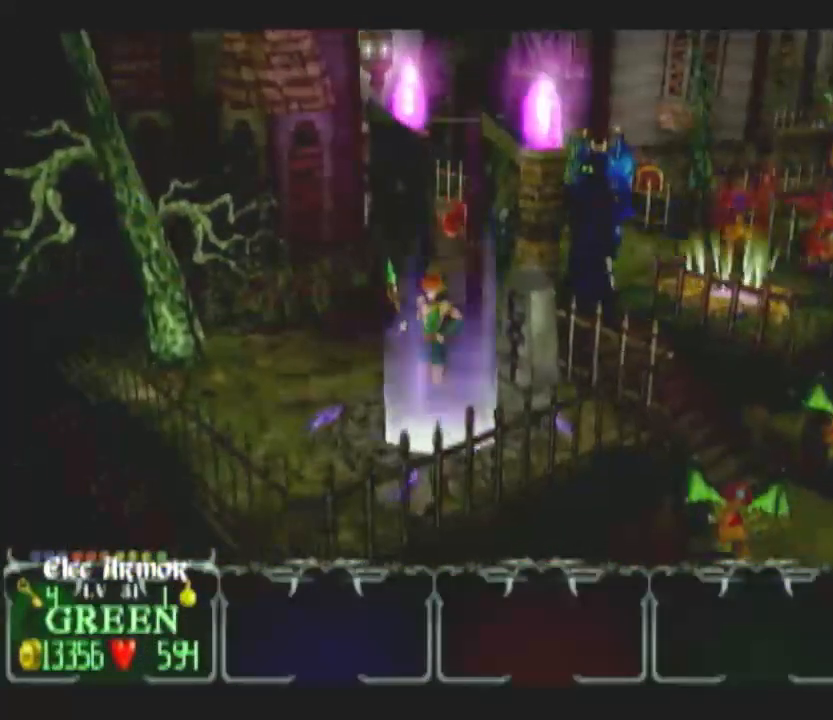
{"buttons": [], "left_stick": "center", "right_stick": "center", "button_events": [[50, "DPAD_RIGHT", "up"], [233, "DPAD_RIGHT", "down"], [283, "DPAD_RIGHT", "up"]]}